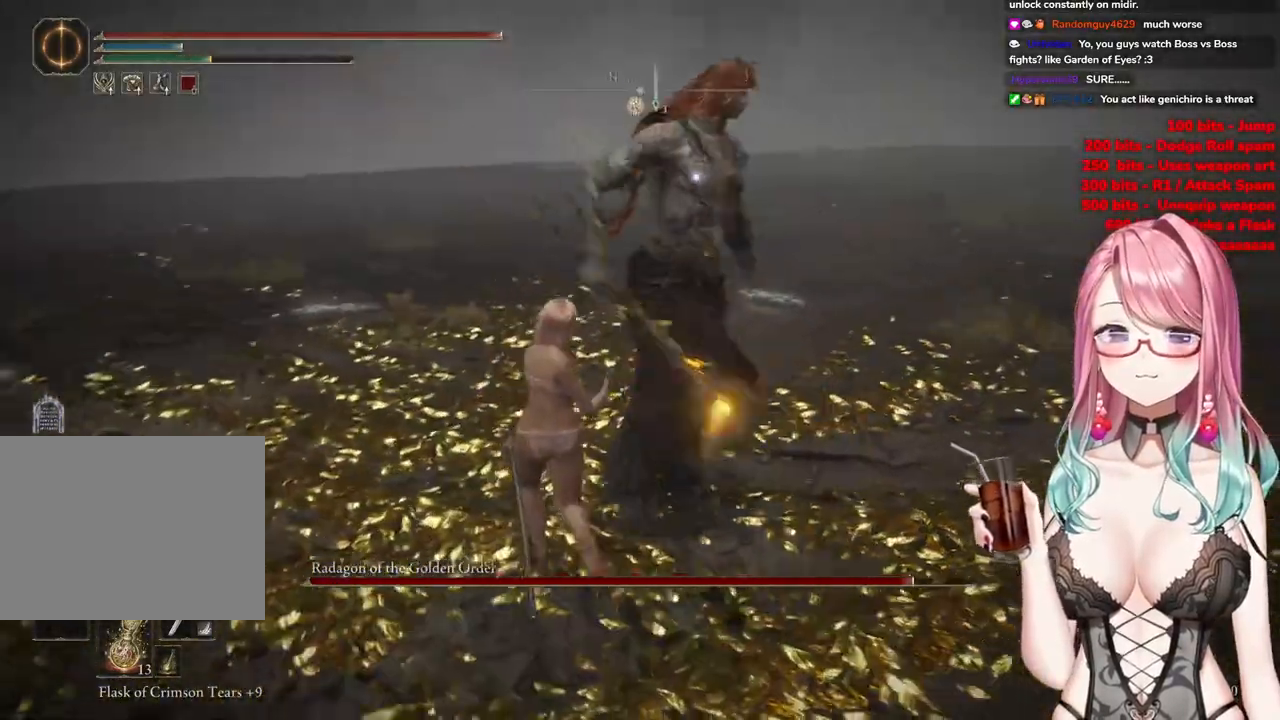
Gameplay with a controller (PlayStation layout); each line is a JSON object with the inputs held at the frame after it. "events" lists button and stick changes between this image and that frame as [ms after this image, input, new state], when the widget could be followed in between.
{"buttons": [], "left_stick": "up-left", "right_stick": "center", "events": [[350, "CIRCLE", "down"], [467, "CIRCLE", "up"]]}
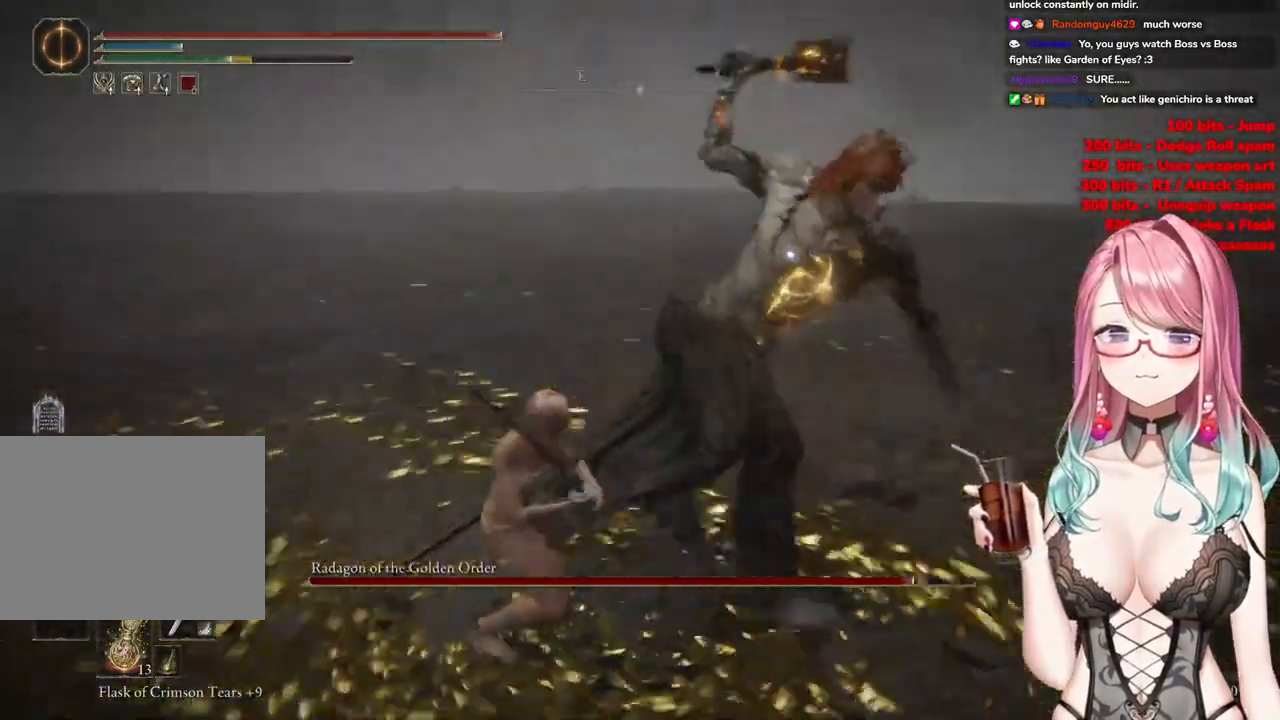
{"buttons": [], "left_stick": "up-left", "right_stick": "center", "events": []}
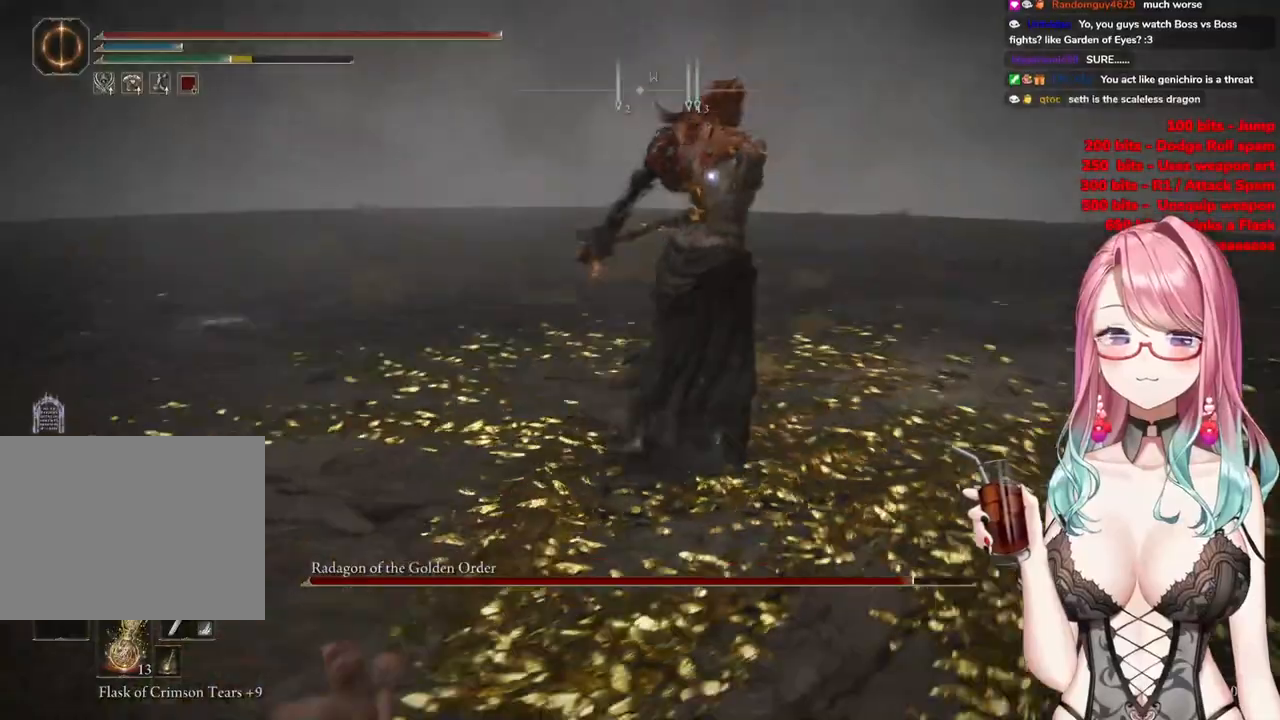
{"buttons": [], "left_stick": "up-left", "right_stick": "center", "events": [[217, "CIRCLE", "down"], [317, "CIRCLE", "up"]]}
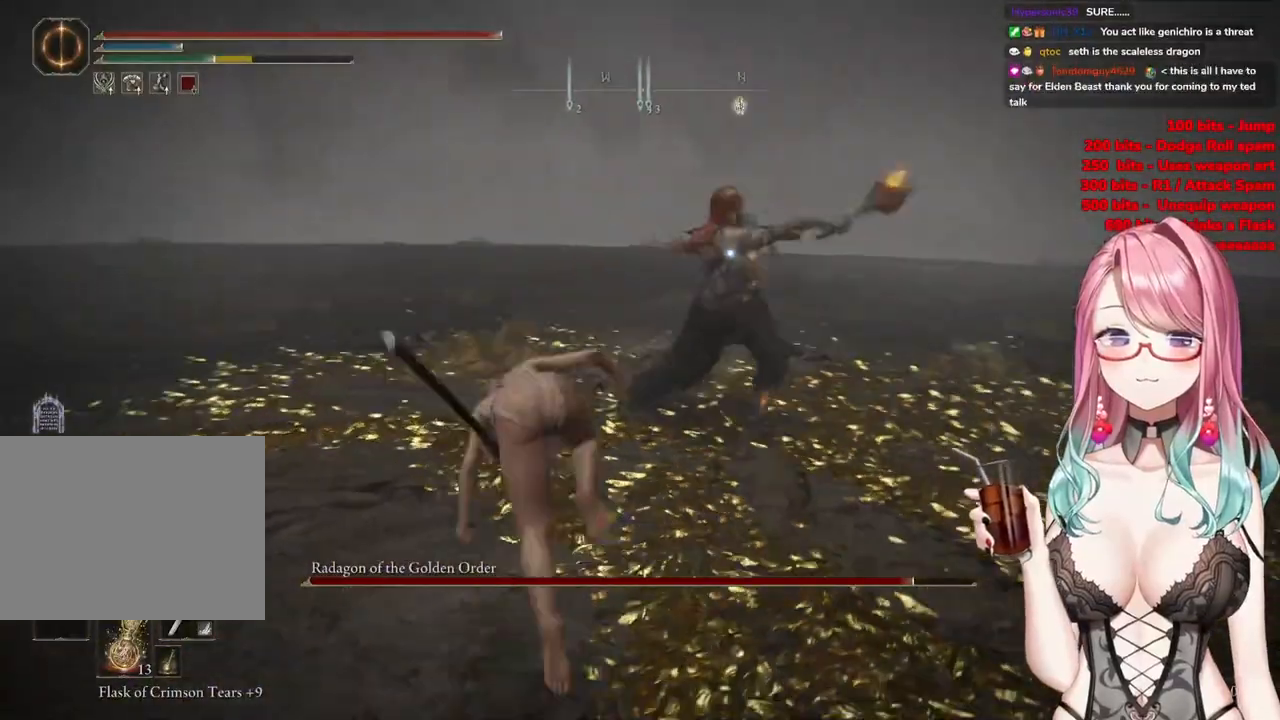
{"buttons": [], "left_stick": "up-left", "right_stick": "center", "events": []}
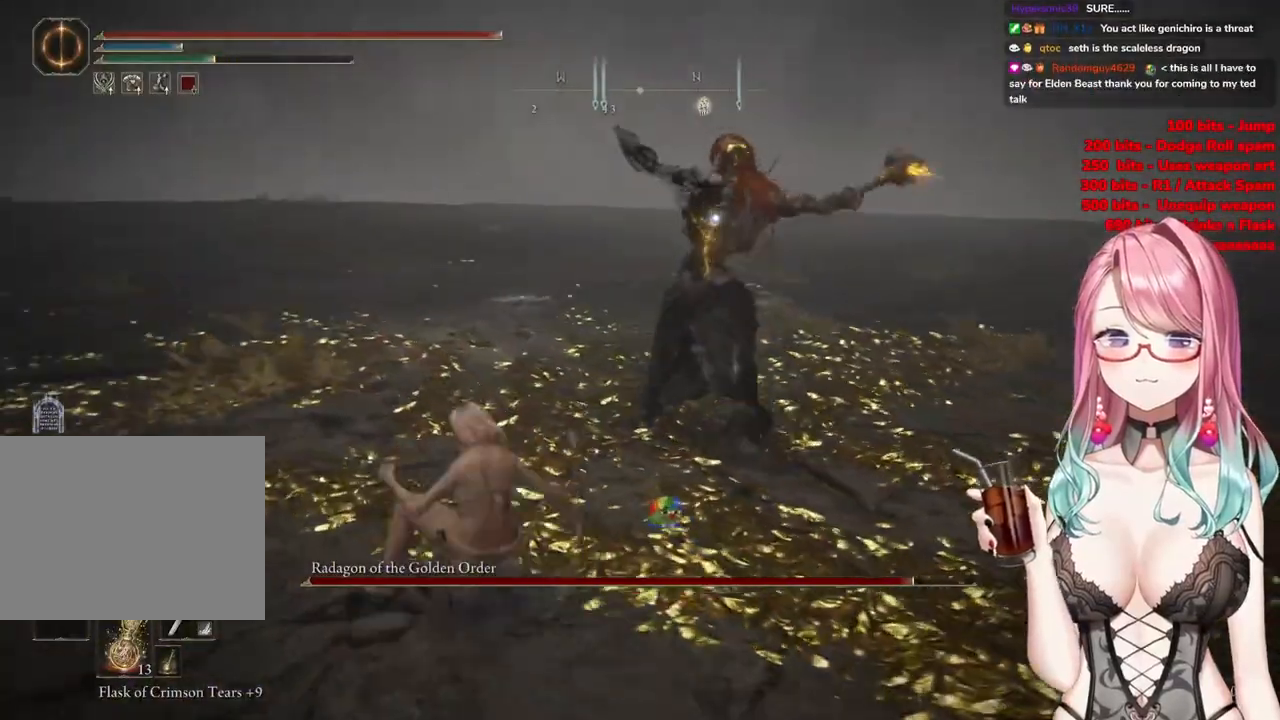
{"buttons": [], "left_stick": "up", "right_stick": "center", "events": [[234, "CIRCLE", "down"], [334, "left_stick", "up"], [350, "CIRCLE", "up"]]}
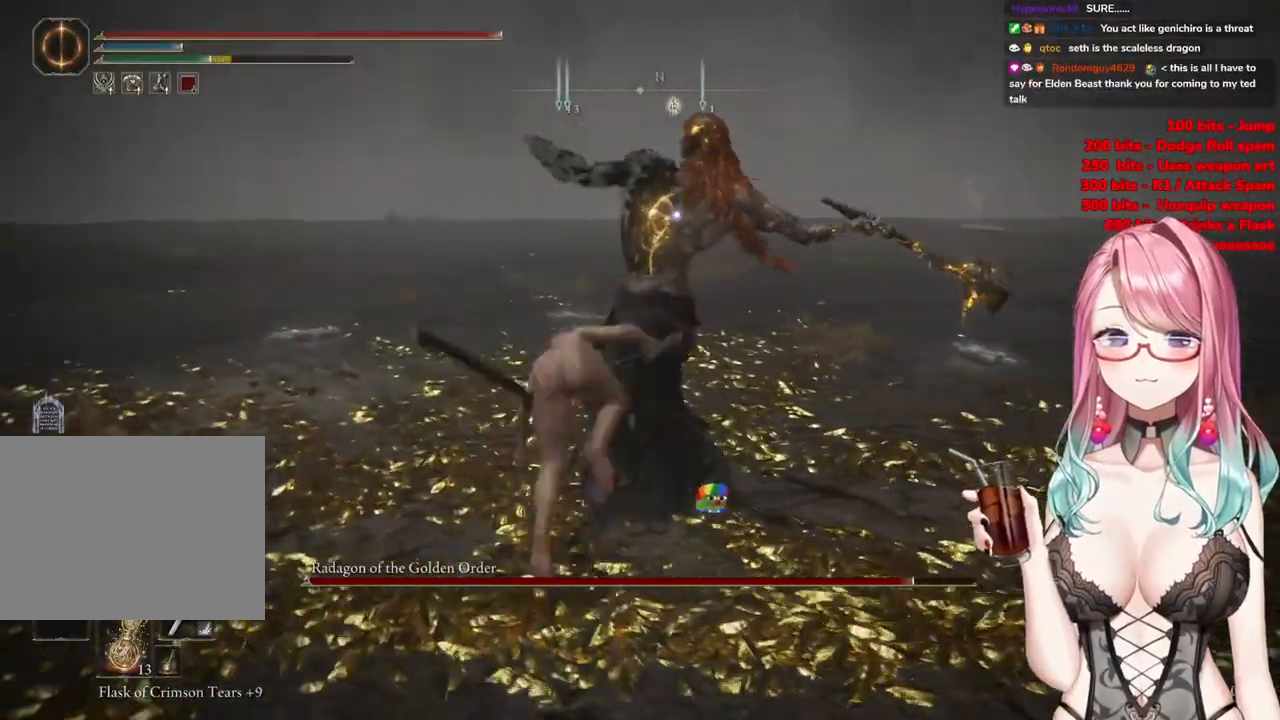
{"buttons": [], "left_stick": "up", "right_stick": "center", "events": [[333, "CIRCLE", "down"], [400, "CIRCLE", "up"]]}
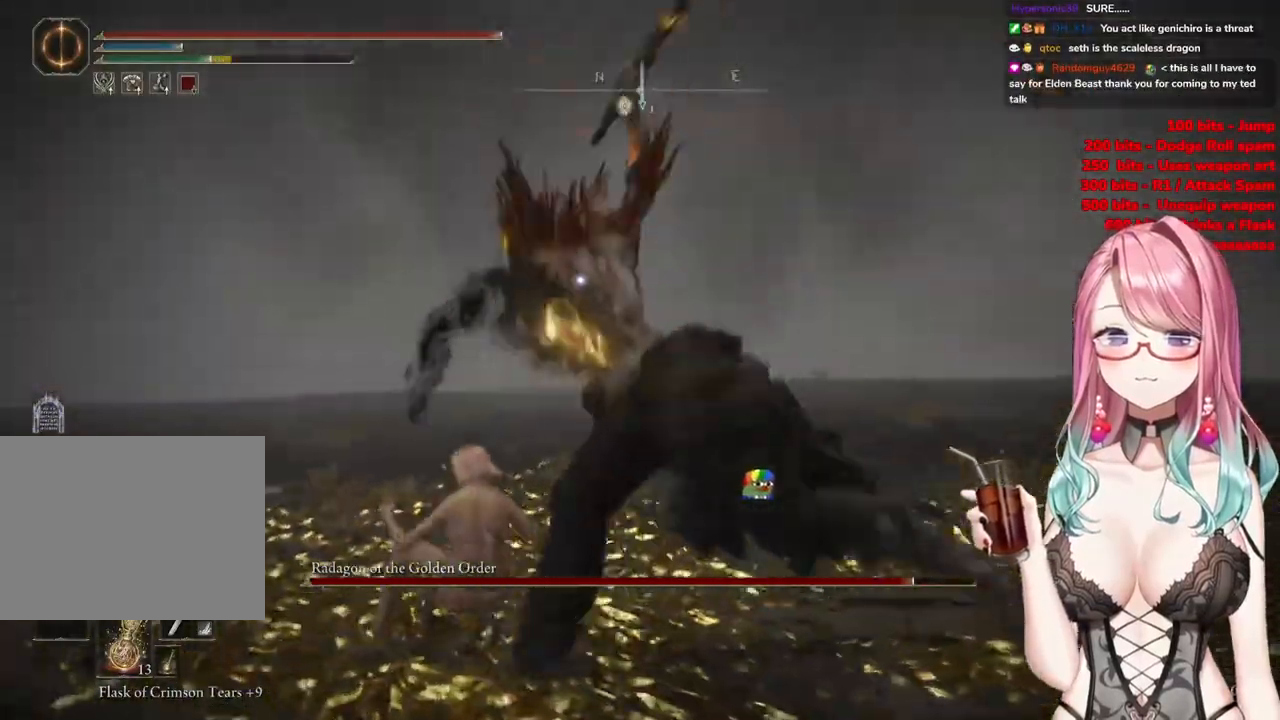
{"buttons": ["CIRCLE"], "left_stick": "up-left", "right_stick": "center", "events": [[451, "CIRCLE", "down"], [484, "left_stick", "up-left"]]}
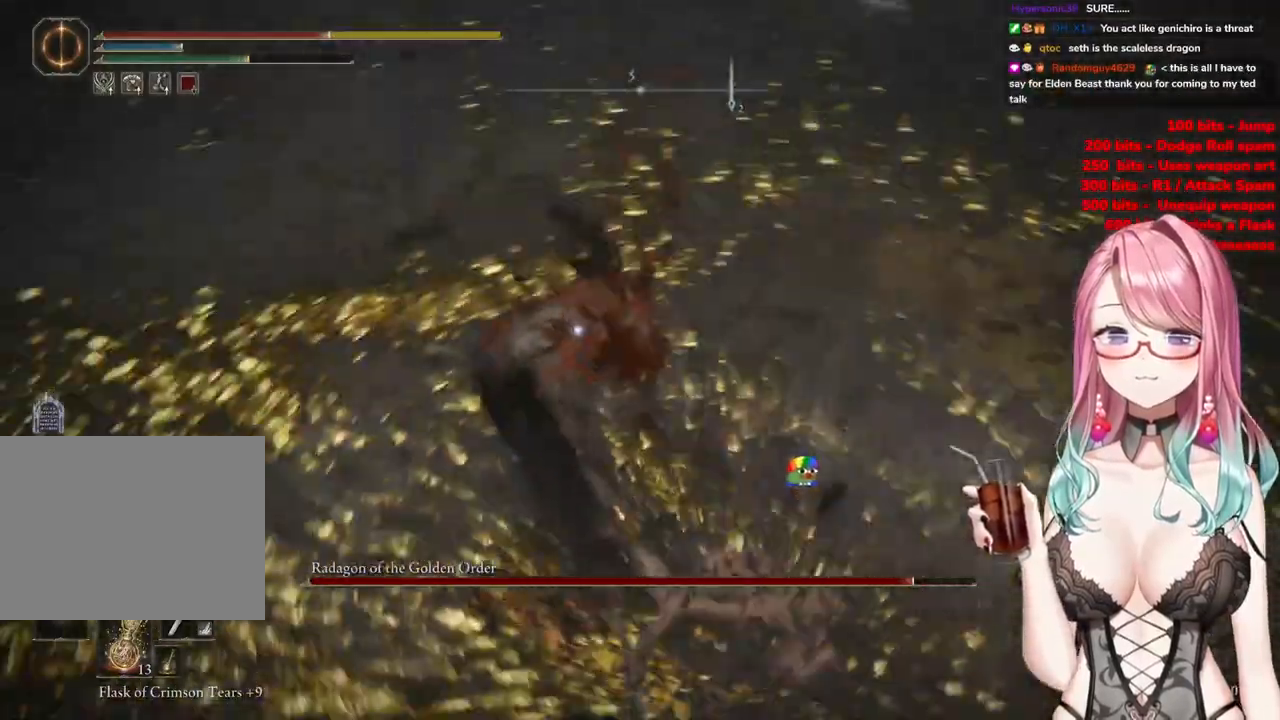
{"buttons": [], "left_stick": "up", "right_stick": "center", "events": [[83, "CIRCLE", "up"], [133, "CIRCLE", "down"], [250, "CIRCLE", "up"], [417, "left_stick", "up"]]}
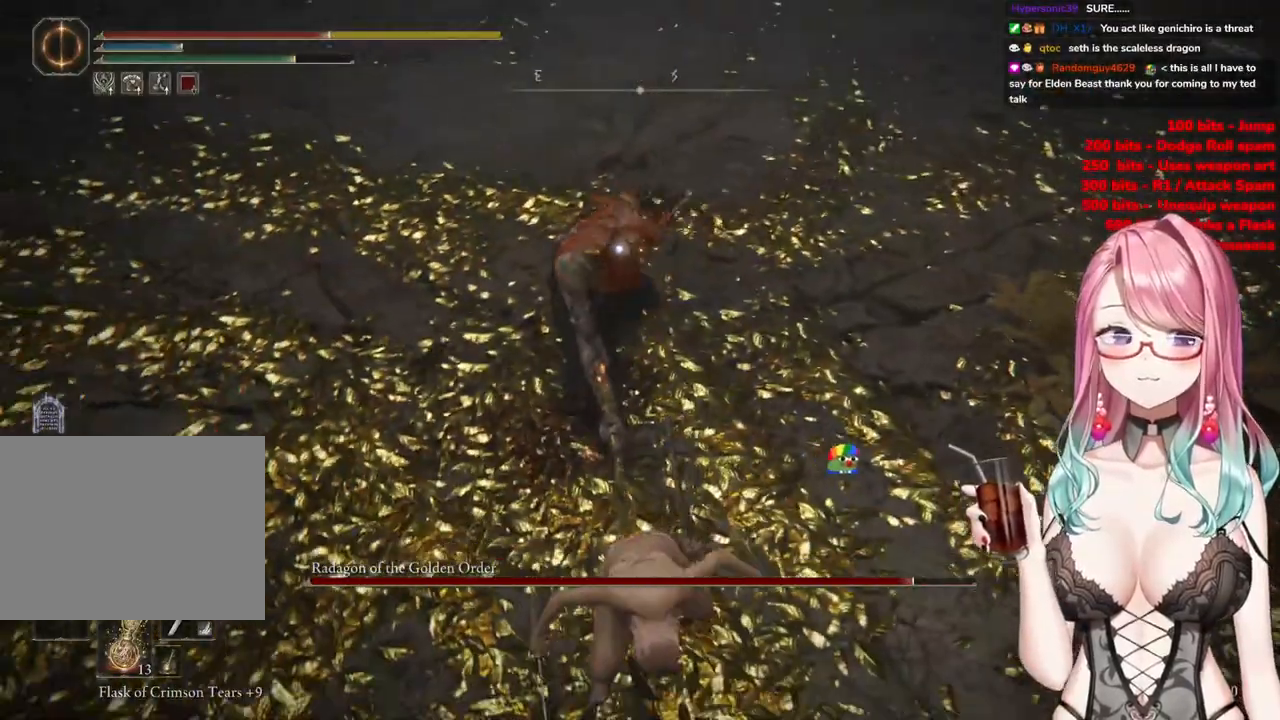
{"buttons": [], "left_stick": "up", "right_stick": "center", "events": []}
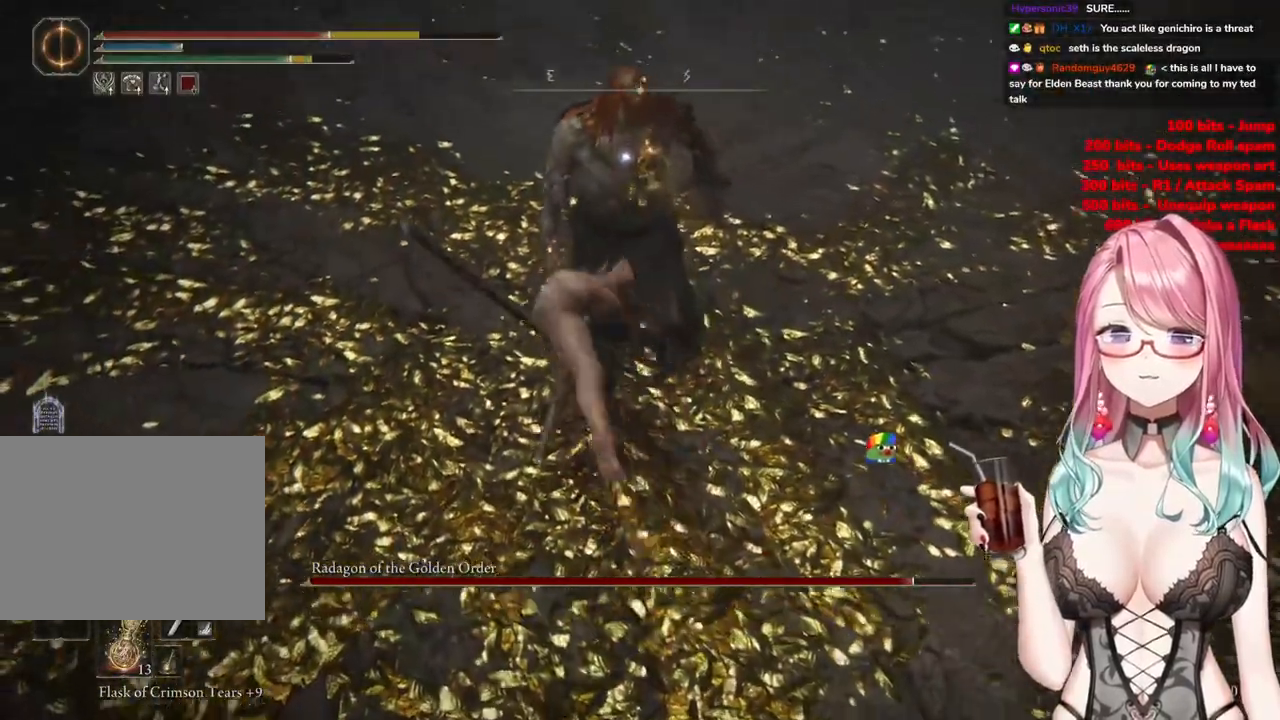
{"buttons": [], "left_stick": "up", "right_stick": "center", "events": []}
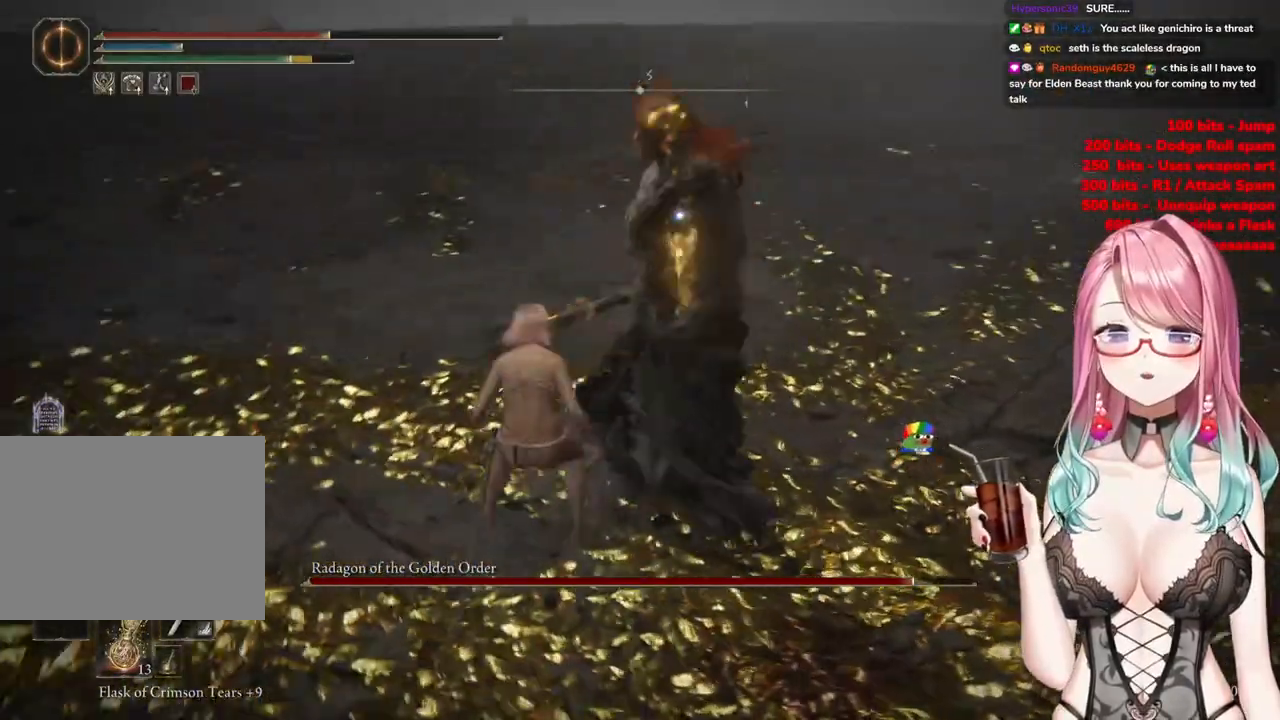
{"buttons": ["CIRCLE"], "left_stick": "up-right", "right_stick": "center", "events": [[367, "left_stick", "up-right"], [484, "CIRCLE", "down"]]}
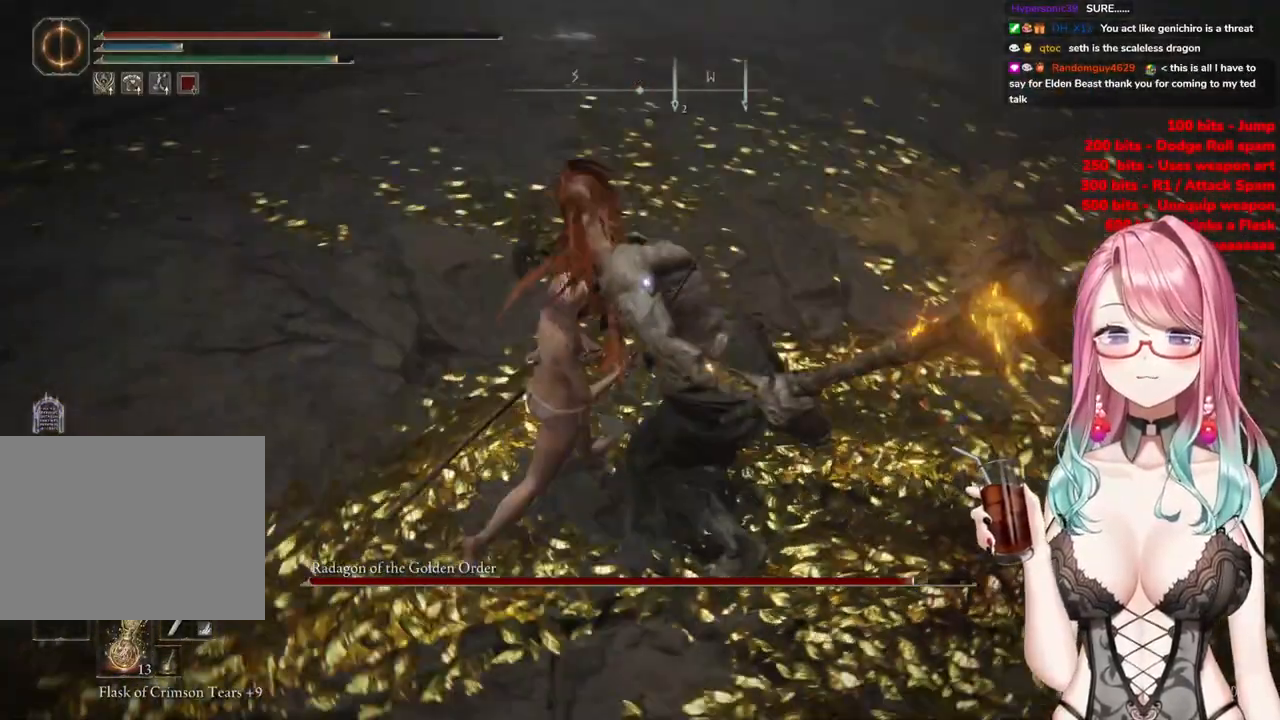
{"buttons": [], "left_stick": "up-right", "right_stick": "center", "events": [[116, "CIRCLE", "up"]]}
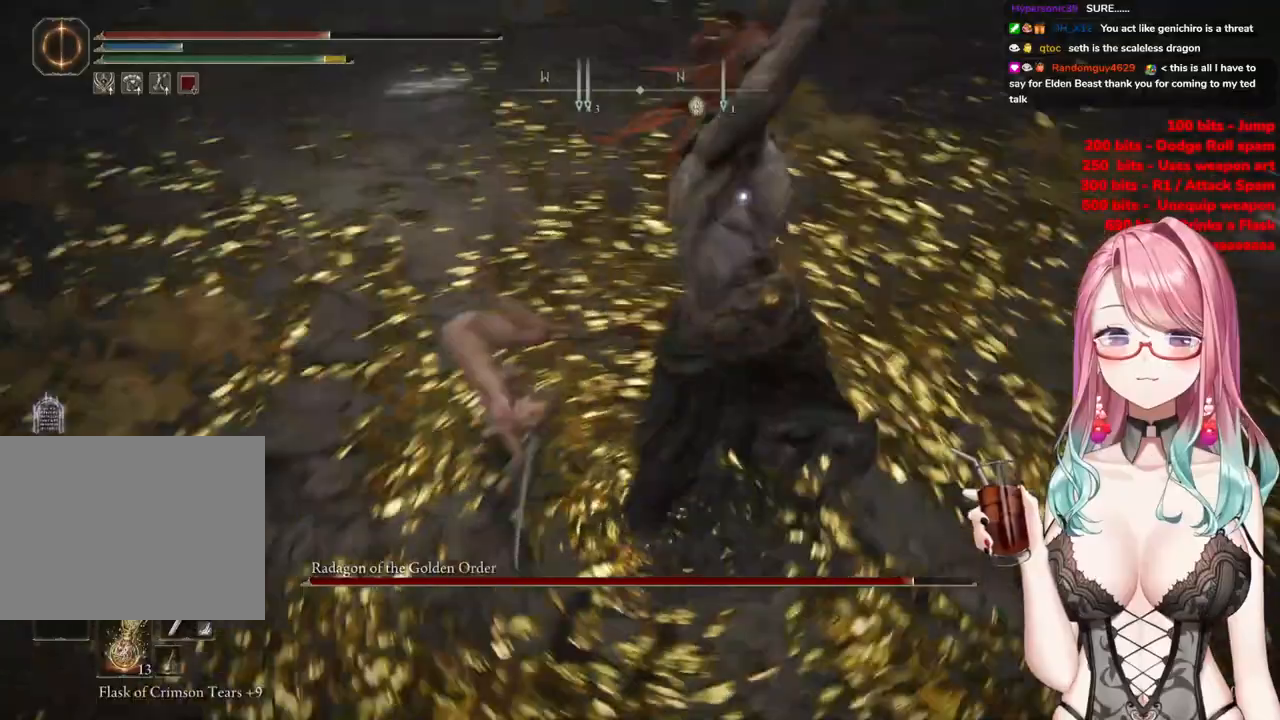
{"buttons": ["CIRCLE"], "left_stick": "up", "right_stick": "center", "events": [[17, "left_stick", "up"], [384, "CIRCLE", "down"]]}
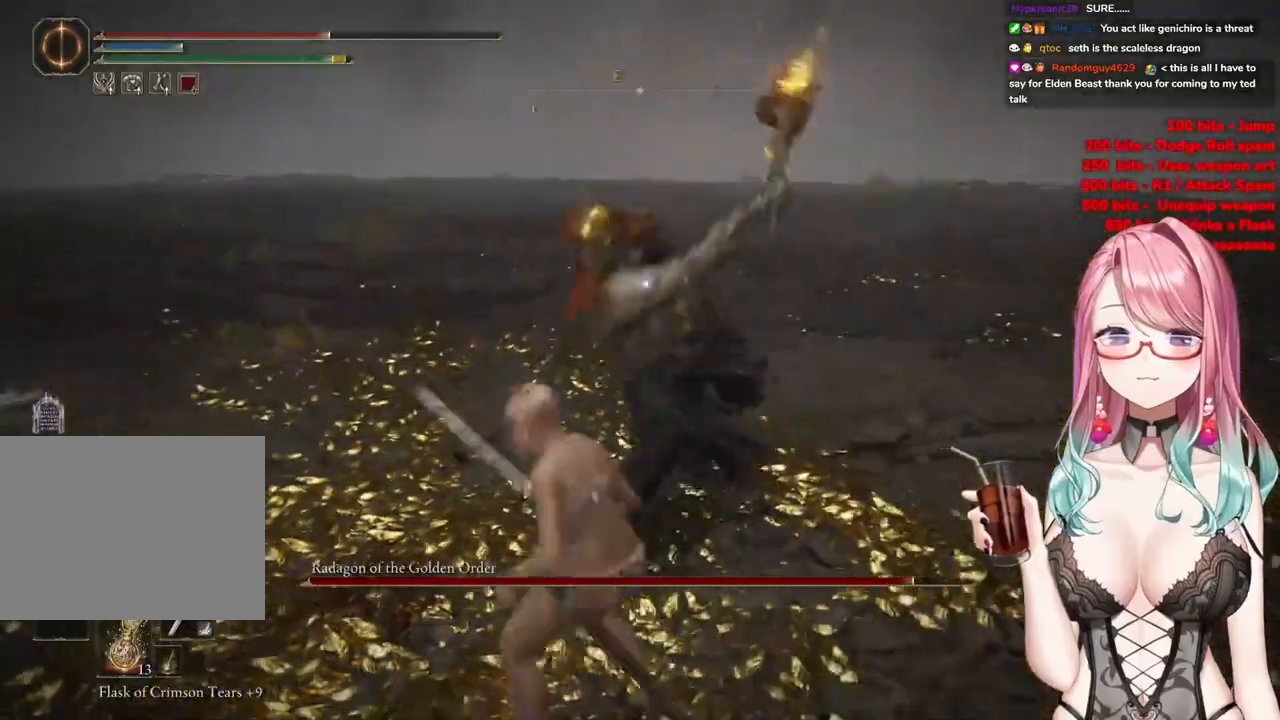
{"buttons": [], "left_stick": "up", "right_stick": "center", "events": [[16, "CIRCLE", "up"]]}
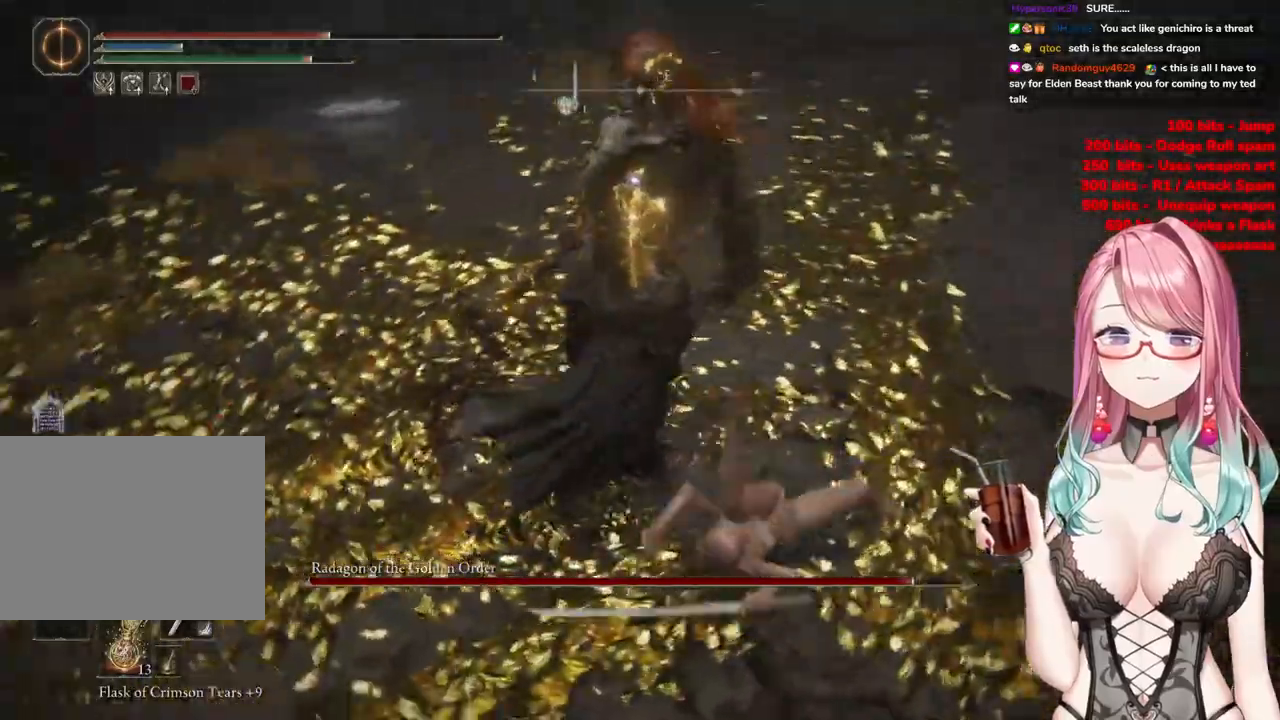
{"buttons": [], "left_stick": "up", "right_stick": "center", "events": []}
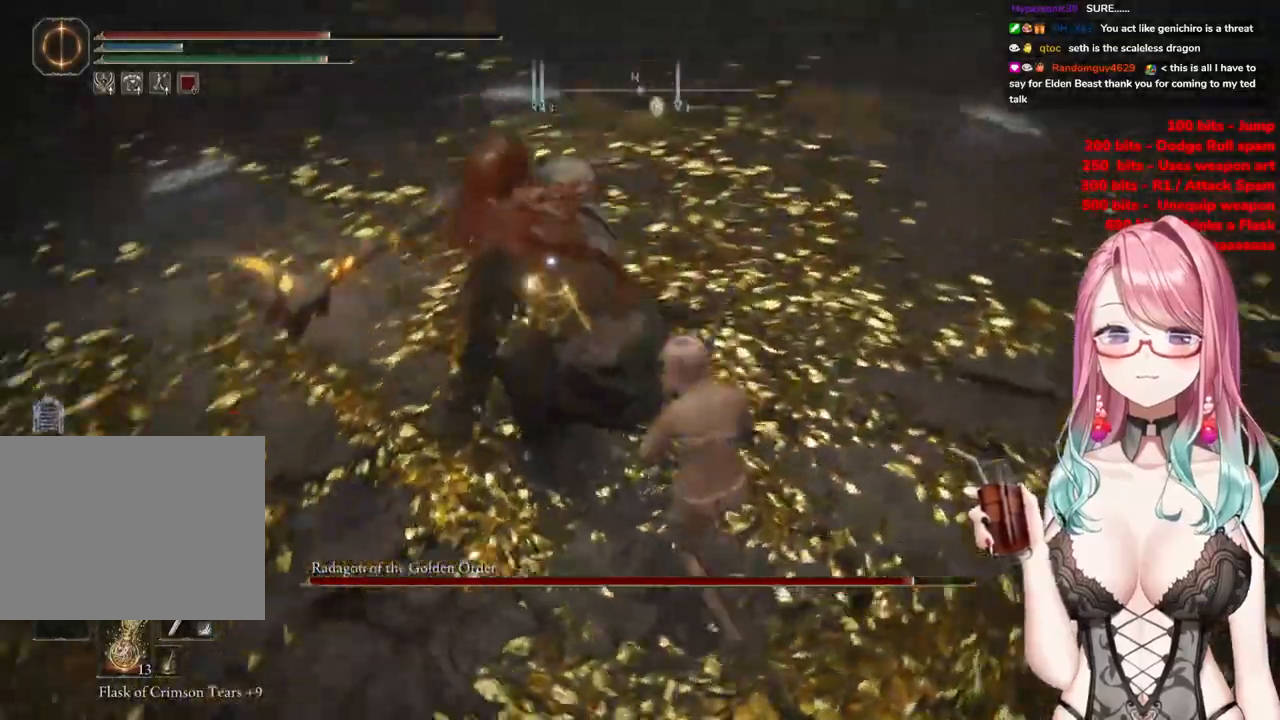
{"buttons": [], "left_stick": "up", "right_stick": "center", "events": []}
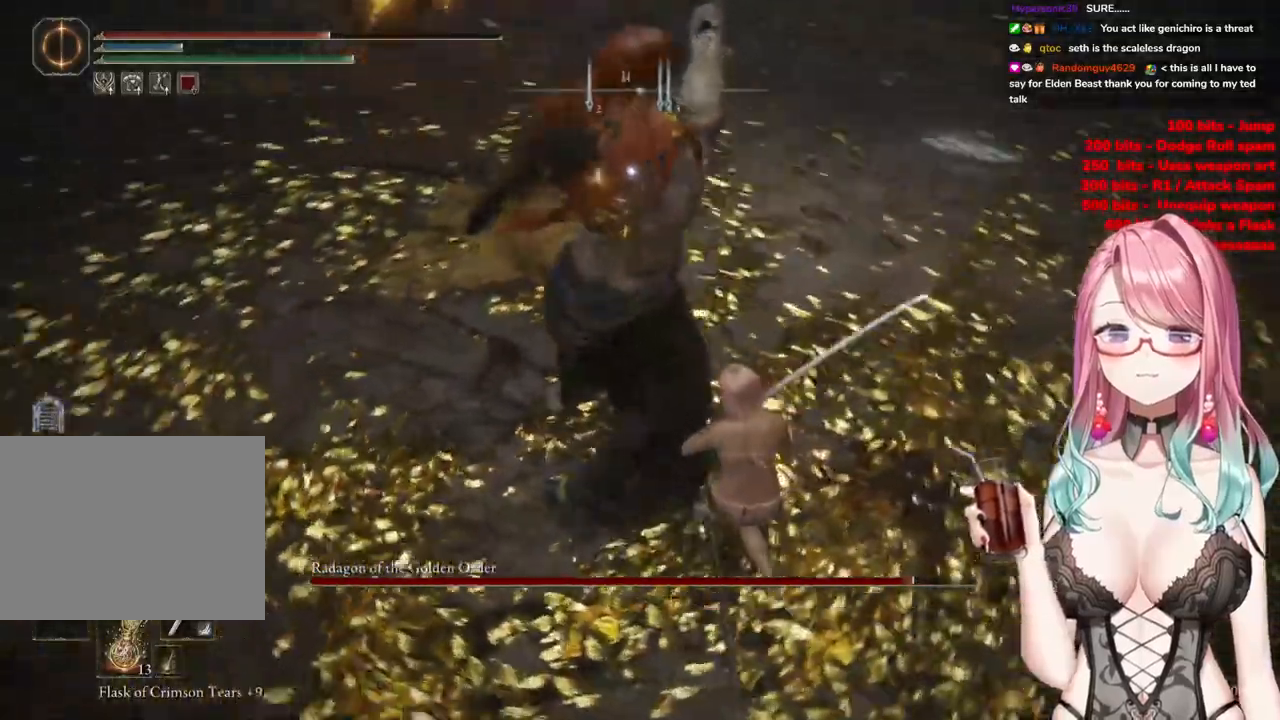
{"buttons": [], "left_stick": "up", "right_stick": "center", "events": [[83, "CIRCLE", "down"], [184, "CIRCLE", "up"]]}
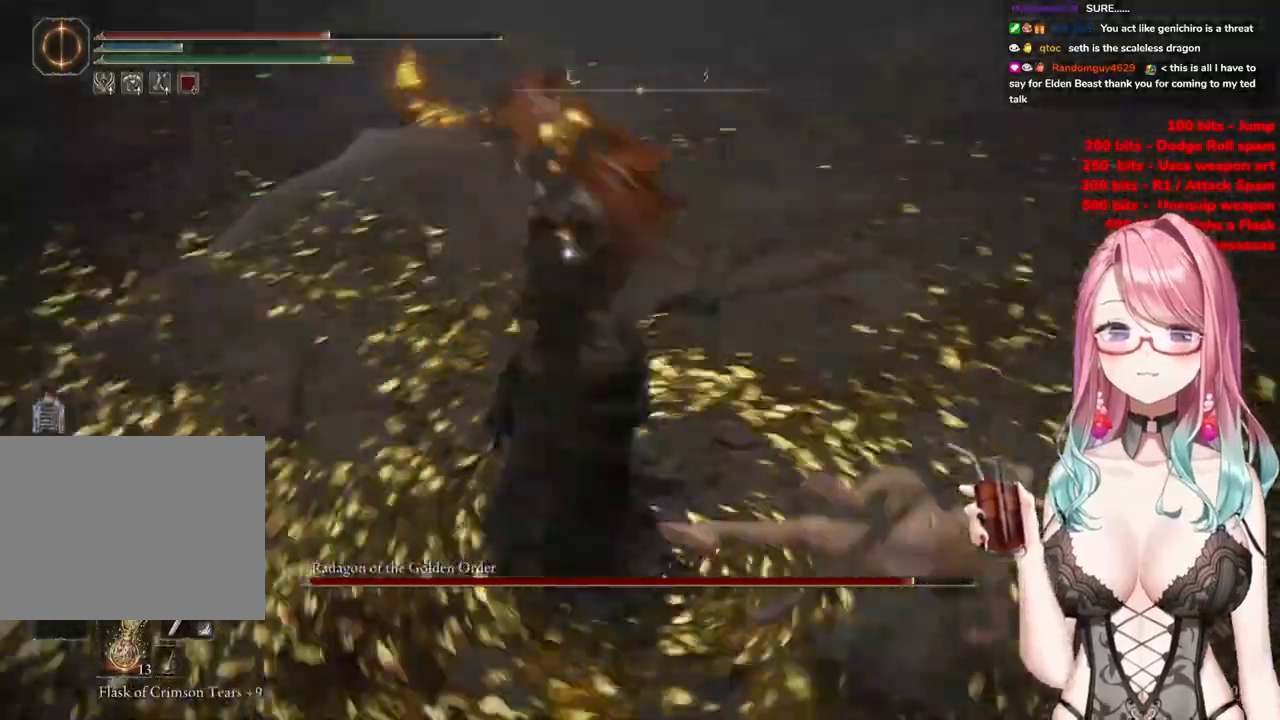
{"buttons": ["CIRCLE"], "left_stick": "up-right", "right_stick": "center", "events": [[83, "left_stick", "up-right"], [500, "CIRCLE", "down"]]}
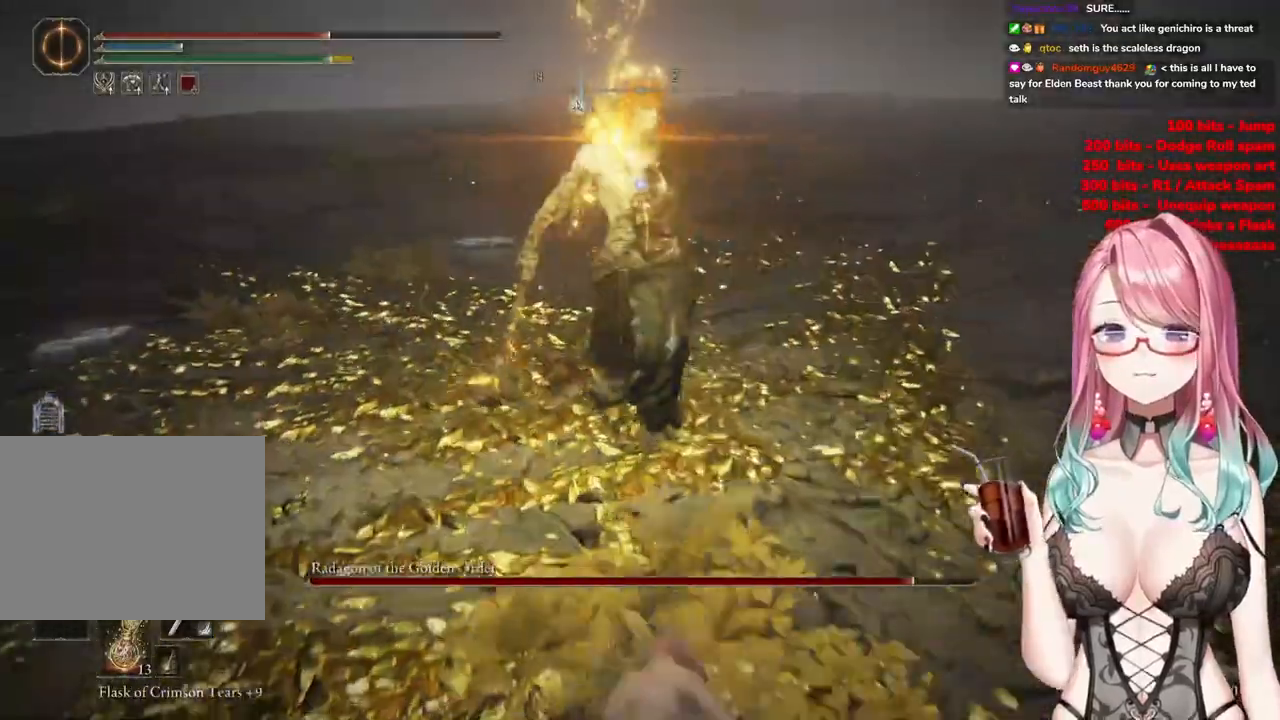
{"buttons": [], "left_stick": "up", "right_stick": "center", "events": [[33, "left_stick", "up"], [84, "CIRCLE", "up"]]}
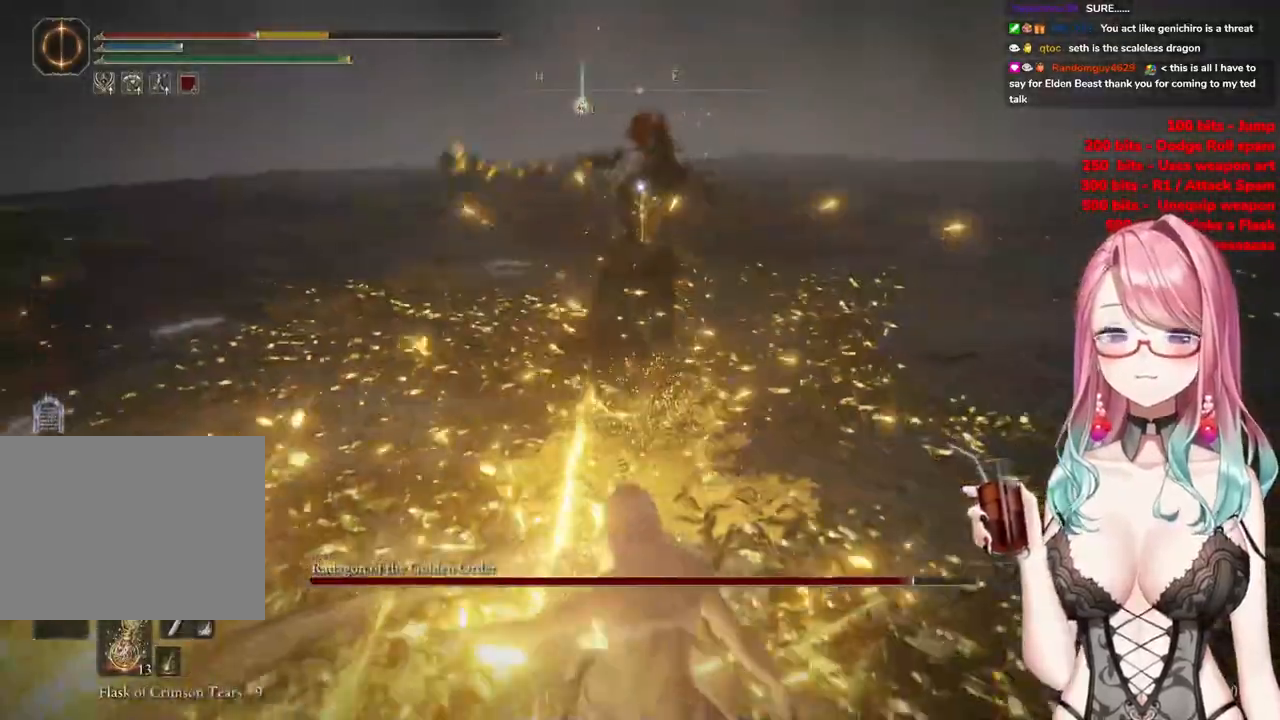
{"buttons": [], "left_stick": "up", "right_stick": "center", "events": [[83, "CIRCLE", "down"], [150, "CIRCLE", "up"]]}
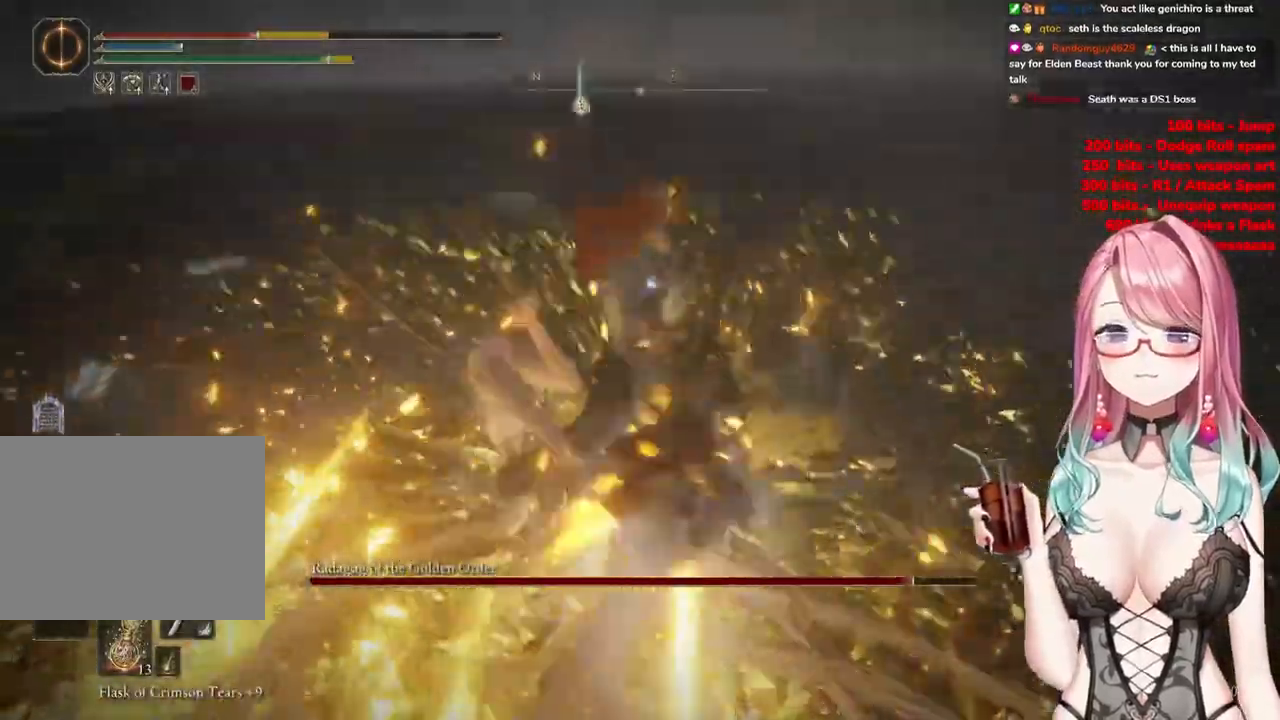
{"buttons": ["CROSS"], "left_stick": "up", "right_stick": "center", "events": [[417, "CROSS", "down"]]}
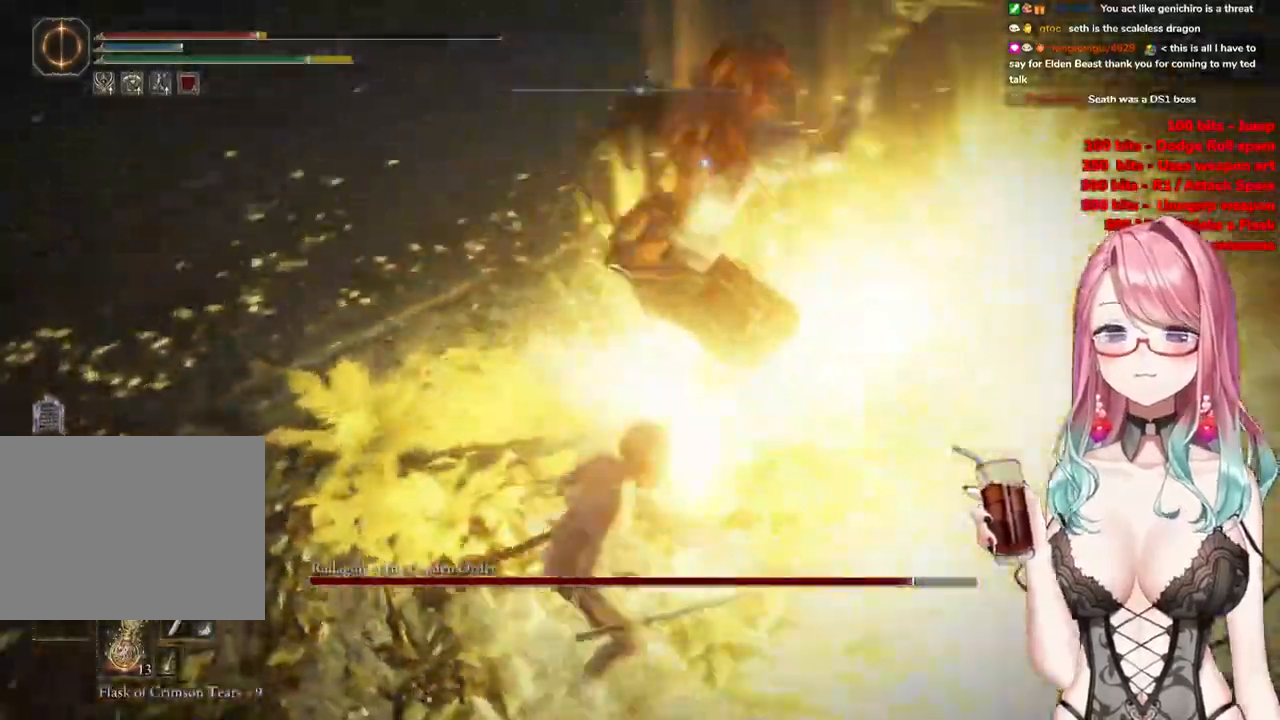
{"buttons": [], "left_stick": "up-right", "right_stick": "center", "events": [[250, "R2", "down"], [383, "left_stick", "up-right"], [417, "R2", "up"], [500, "CROSS", "up"]]}
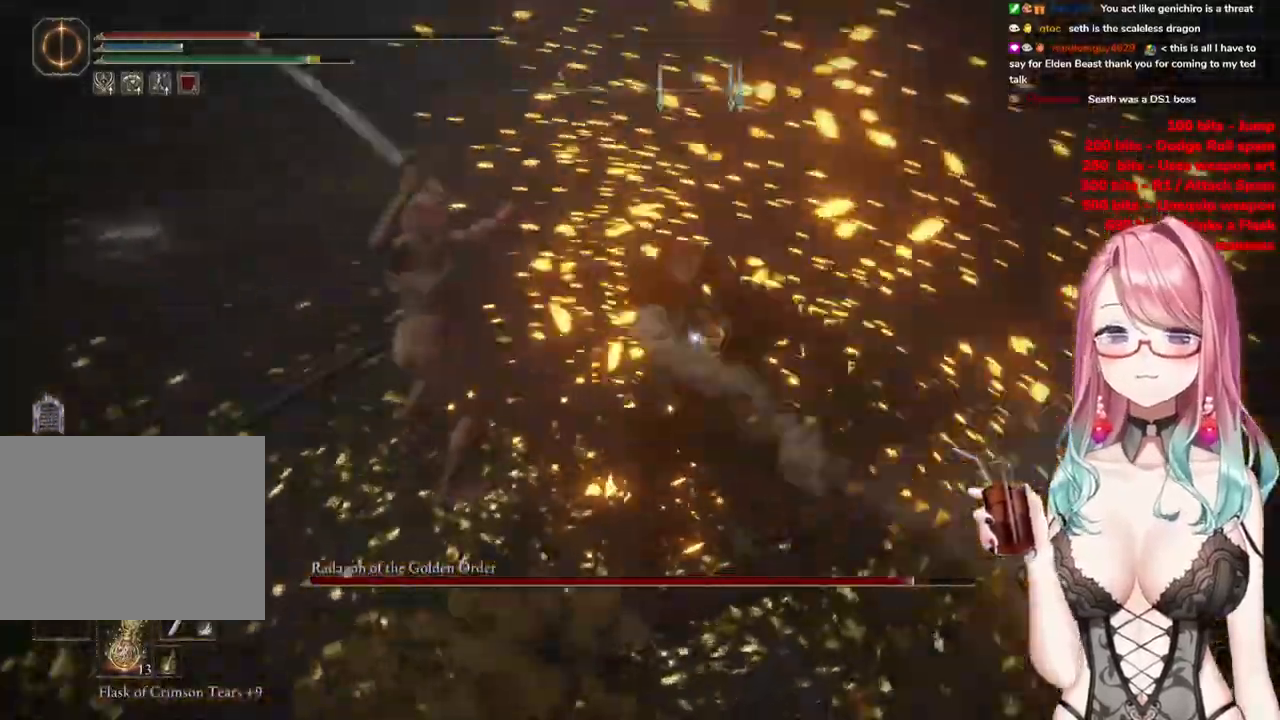
{"buttons": ["CIRCLE"], "left_stick": "right", "right_stick": "center", "events": [[434, "CIRCLE", "down"], [467, "left_stick", "right"]]}
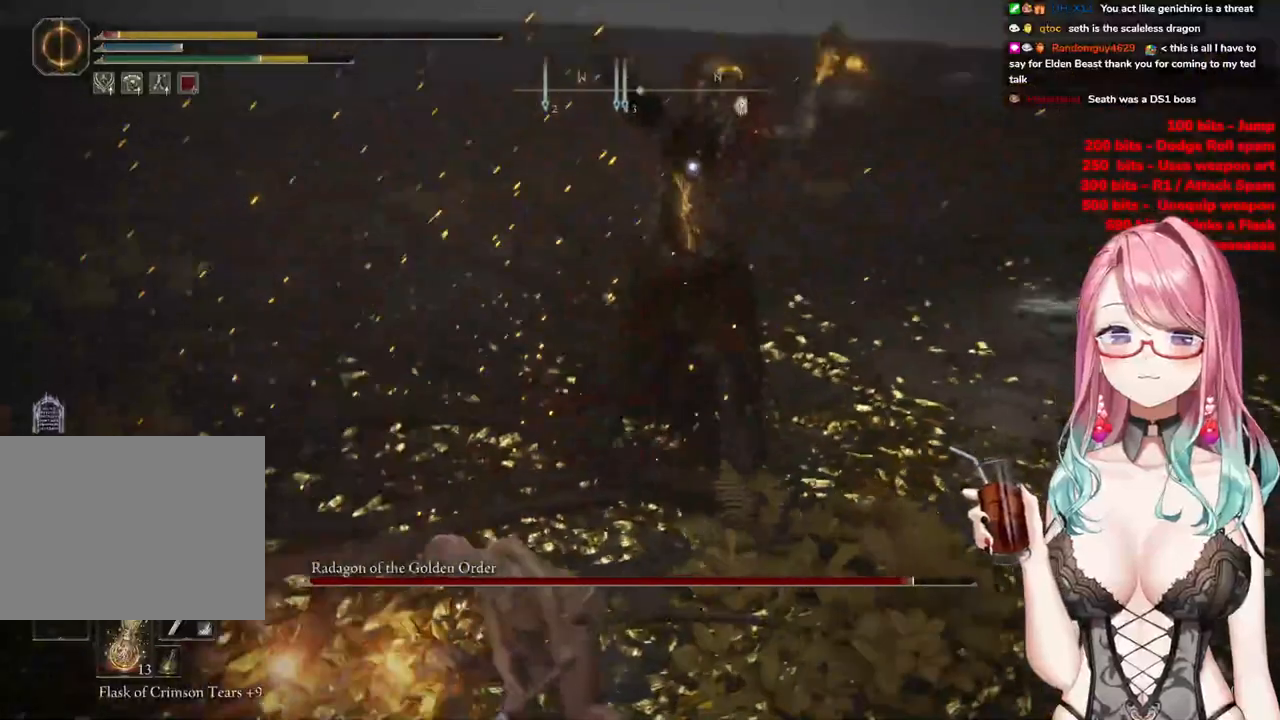
{"buttons": [], "left_stick": "down", "right_stick": "center", "events": [[16, "left_stick", "down-right"], [66, "CIRCLE", "up"], [83, "left_stick", "down"], [166, "CIRCLE", "down"], [283, "CIRCLE", "up"], [367, "CIRCLE", "down"], [467, "CIRCLE", "up"]]}
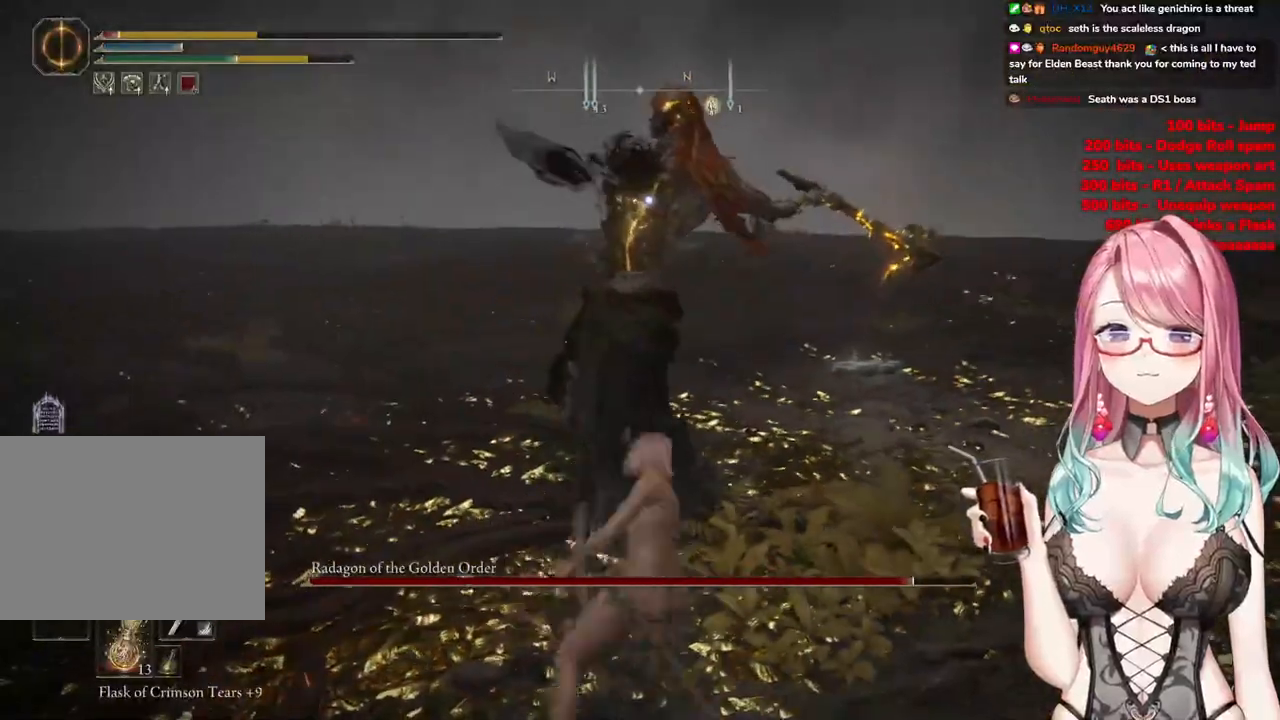
{"buttons": [], "left_stick": "down", "right_stick": "center", "events": [[34, "CIRCLE", "down"], [134, "CIRCLE", "up"]]}
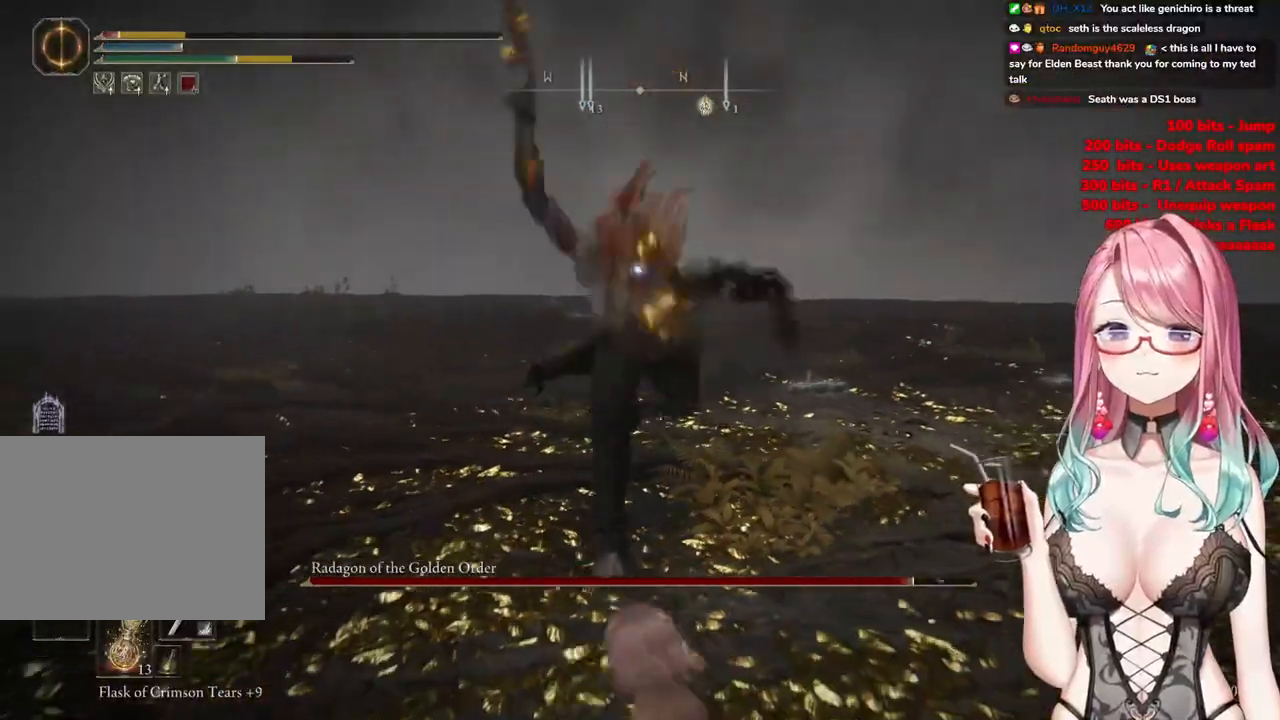
{"buttons": ["CIRCLE"], "left_stick": "down", "right_stick": "center", "events": [[434, "CIRCLE", "down"]]}
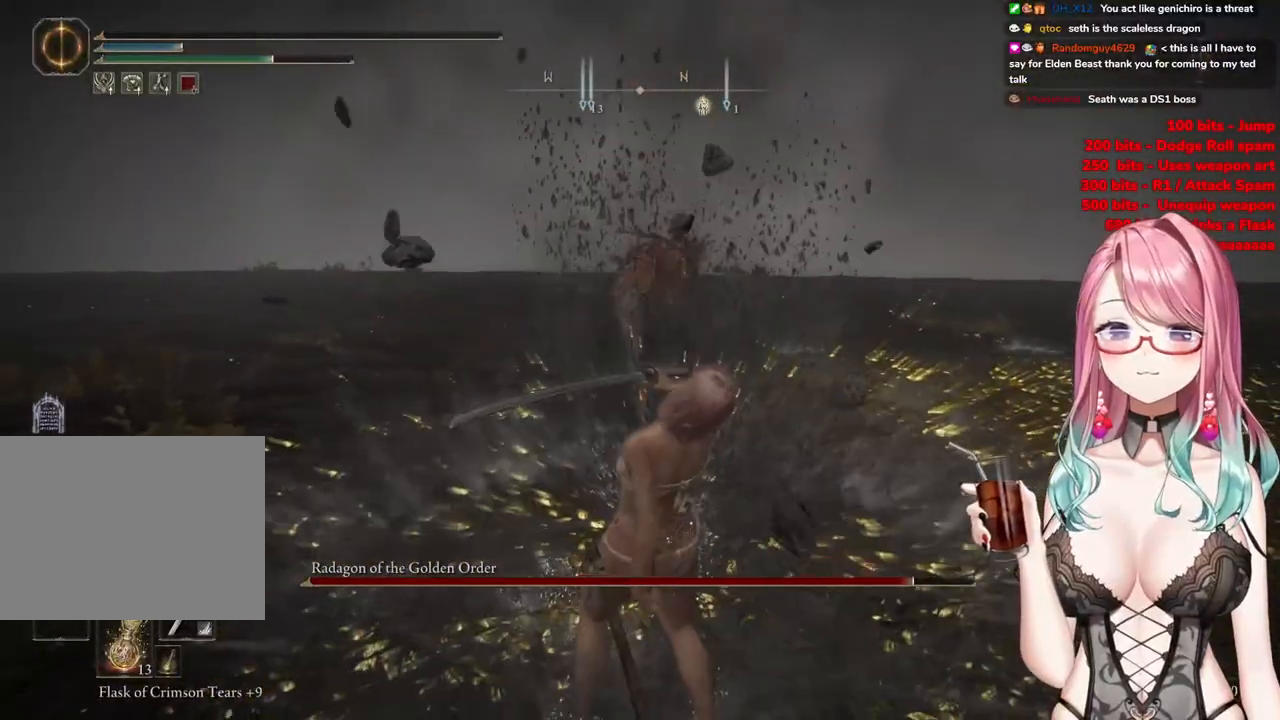
{"buttons": [], "left_stick": "center", "right_stick": "center", "events": [[50, "CIRCLE", "up"], [151, "CIRCLE", "down"], [267, "CIRCLE", "up"], [334, "left_stick", "center"]]}